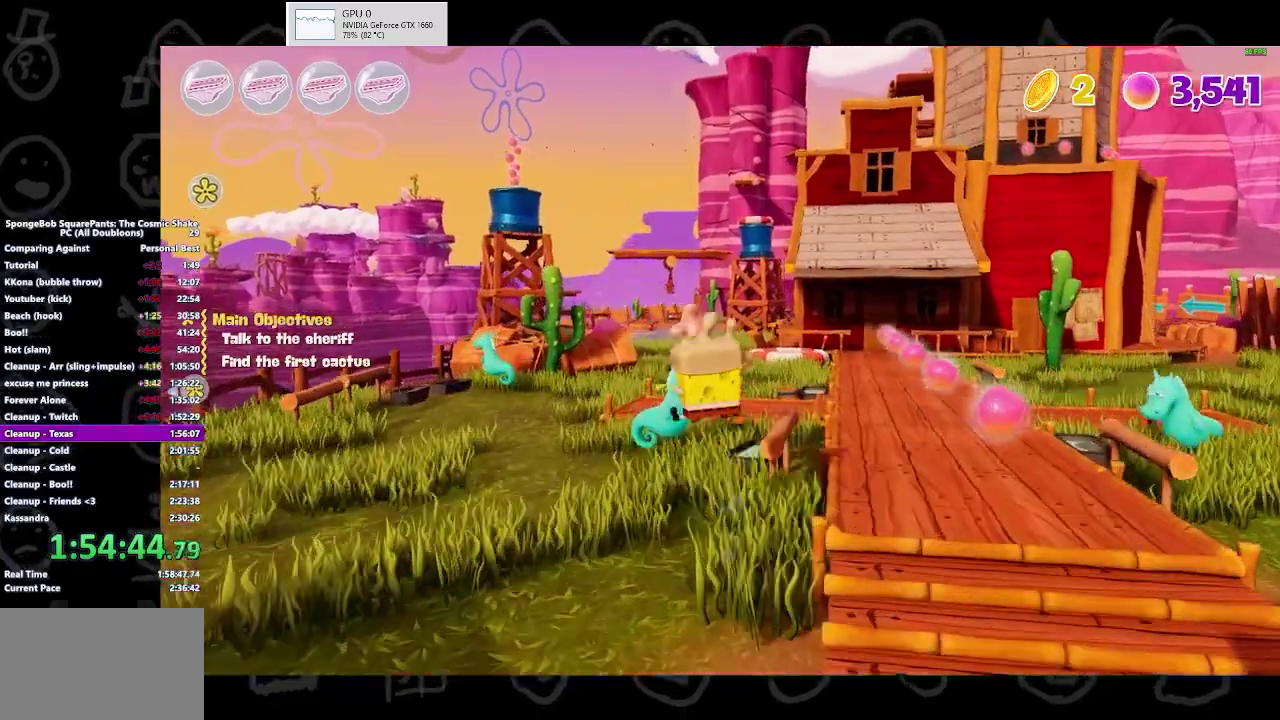
Gameplay with a controller (Xbox layout); each line is a JSON object with the inputs held at the frame after it. "events" lists button and stick changes between this image and that frame as [ms after this image, input, new state], when the widget could be followed in between. This document gives stick clicks only as held states, not as events.
{"buttons": [], "left_stick": "up-left", "right_stick": "center", "events": [[367, "left_stick", "up-left"]]}
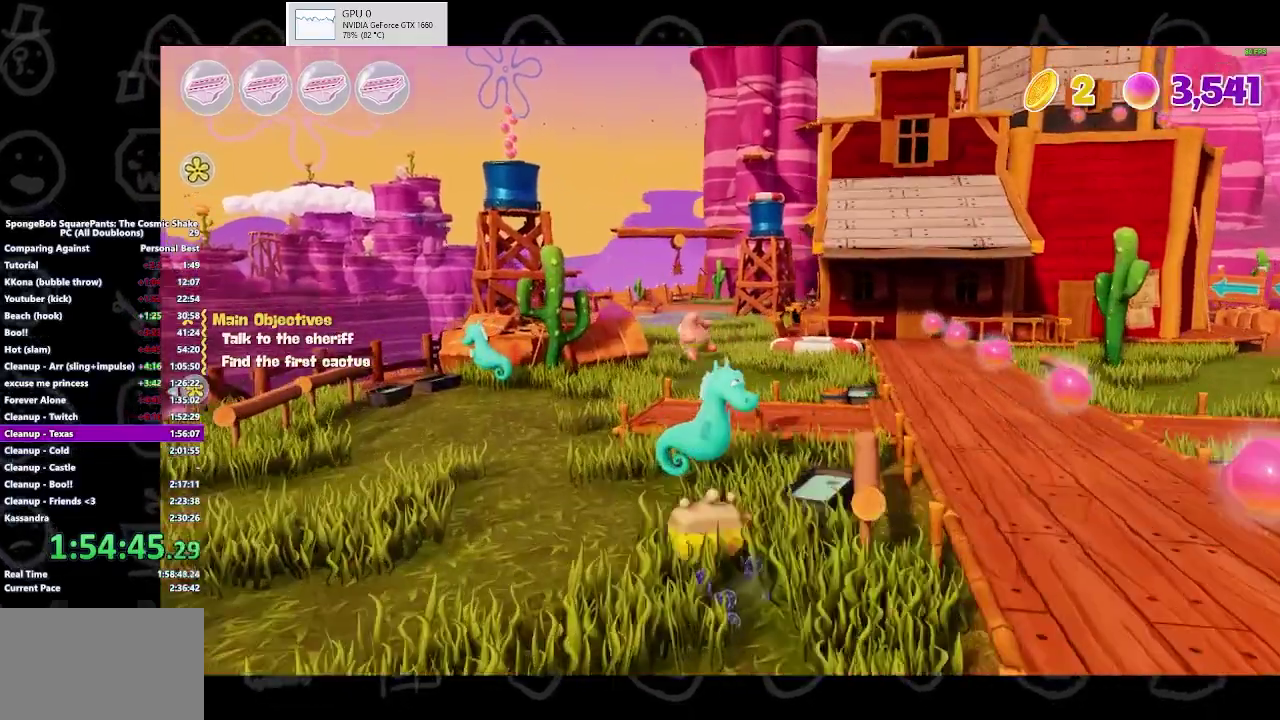
{"buttons": ["A"], "left_stick": "up-left", "right_stick": "center", "events": [[67, "B", "down"], [233, "B", "up"], [467, "A", "down"]]}
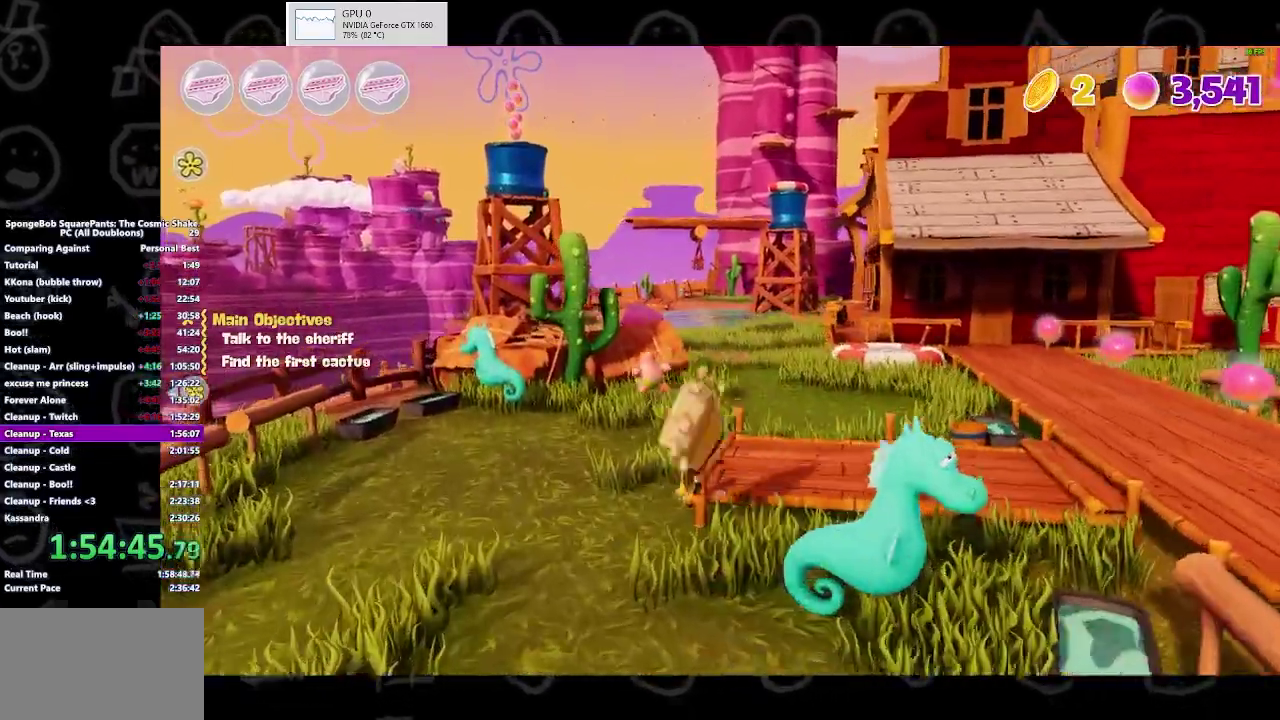
{"buttons": [], "left_stick": "up", "right_stick": "center", "events": [[67, "left_stick", "up"], [133, "A", "up"]]}
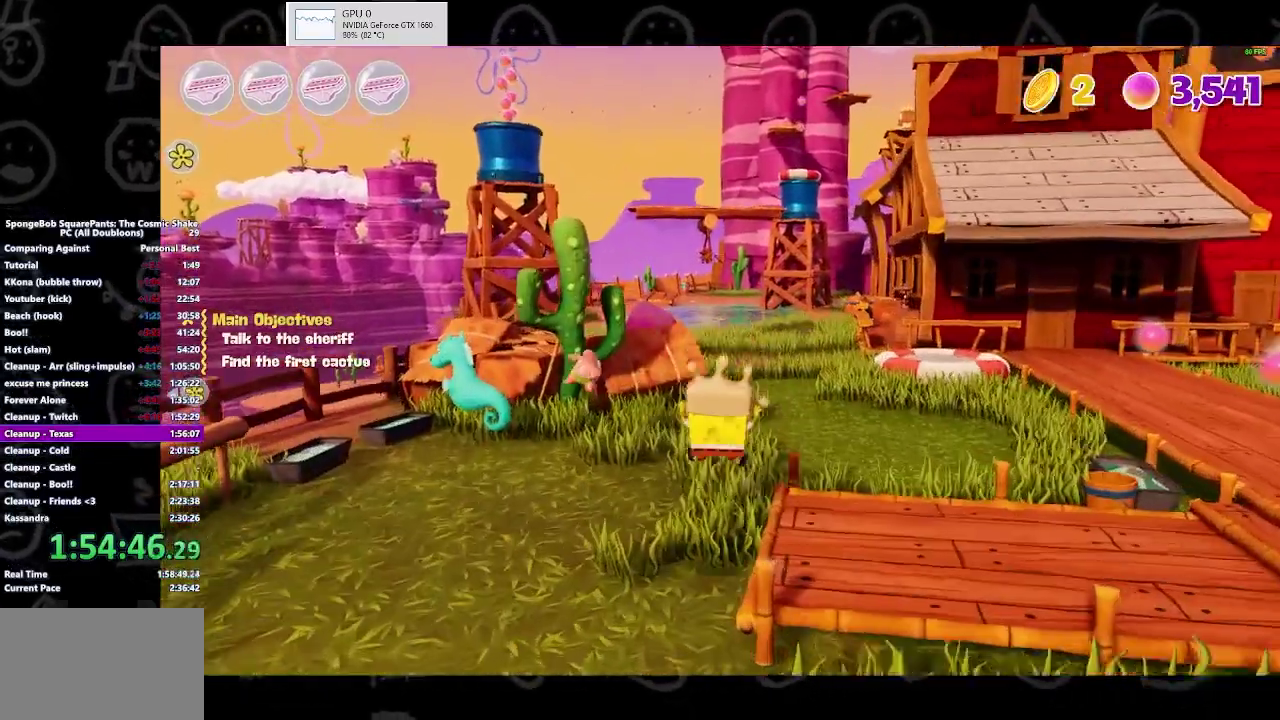
{"buttons": [], "left_stick": "up", "right_stick": "center", "events": [[300, "B", "down"], [467, "B", "up"]]}
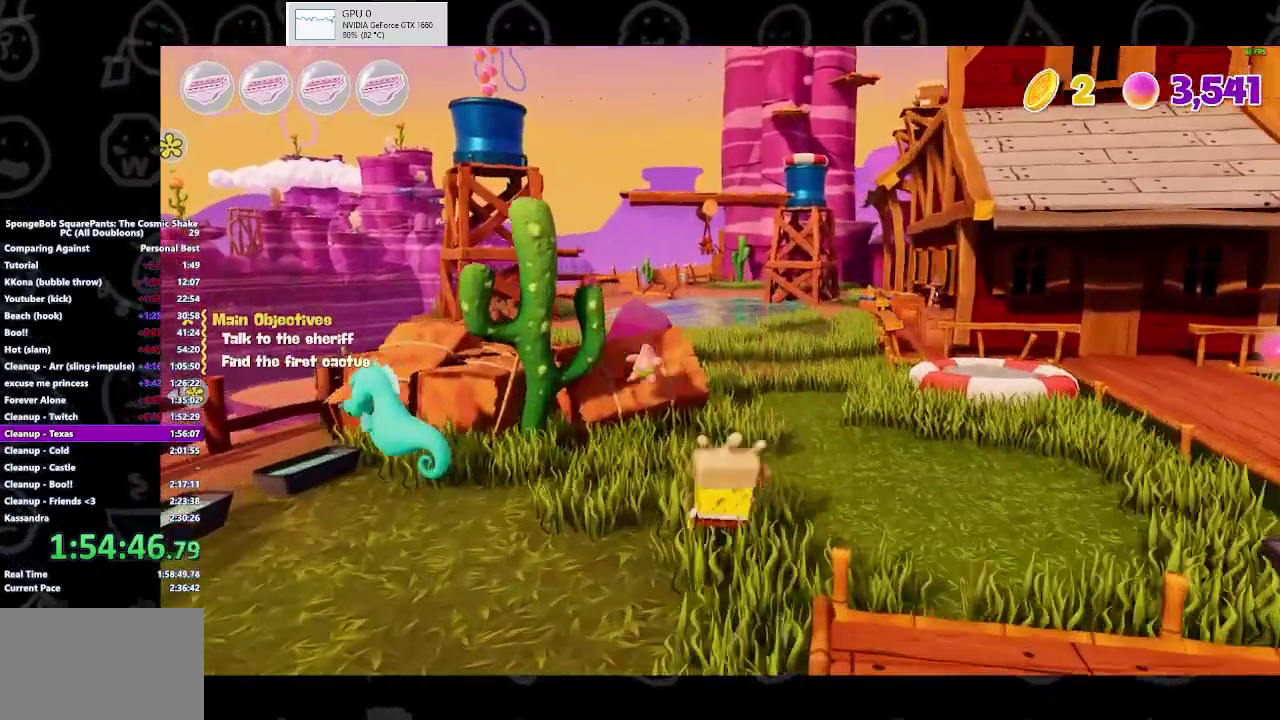
{"buttons": [], "left_stick": "up", "right_stick": "center", "events": [[233, "B", "down"], [333, "B", "up"]]}
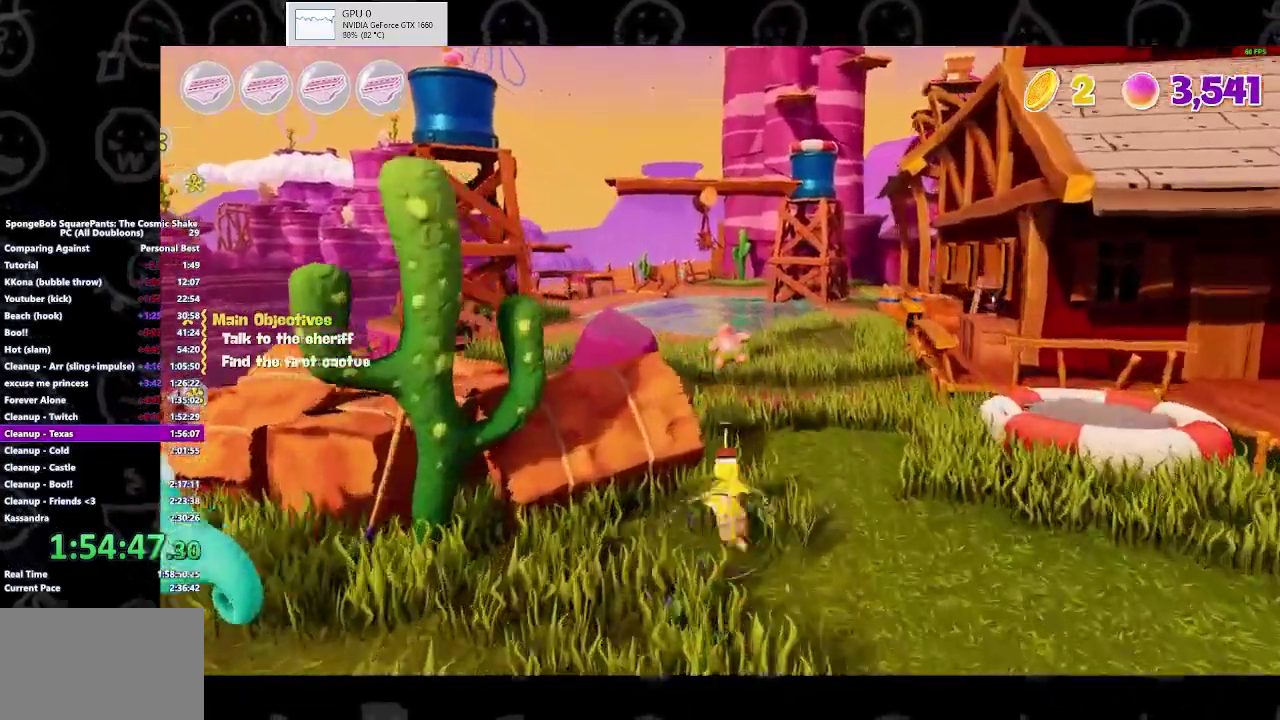
{"buttons": [], "left_stick": "up", "right_stick": "center", "events": [[67, "A", "down"], [233, "A", "up"]]}
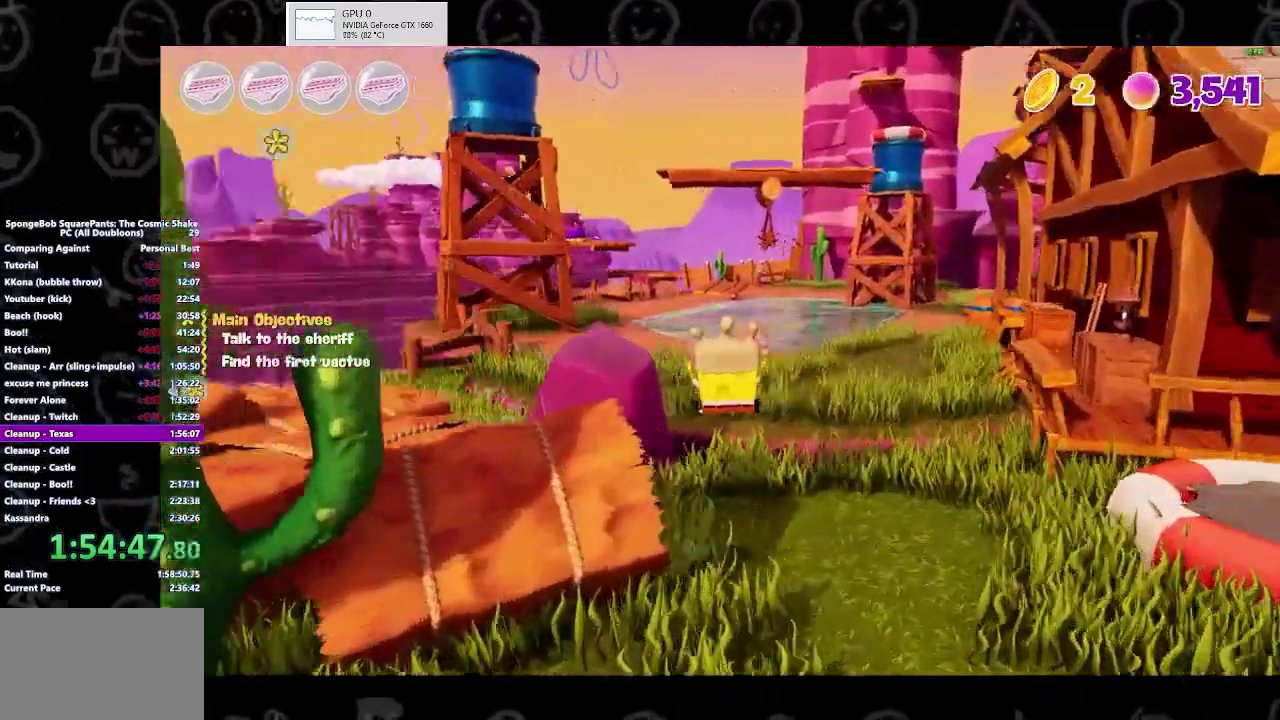
{"buttons": ["A"], "left_stick": "up", "right_stick": "center", "events": [[467, "A", "down"]]}
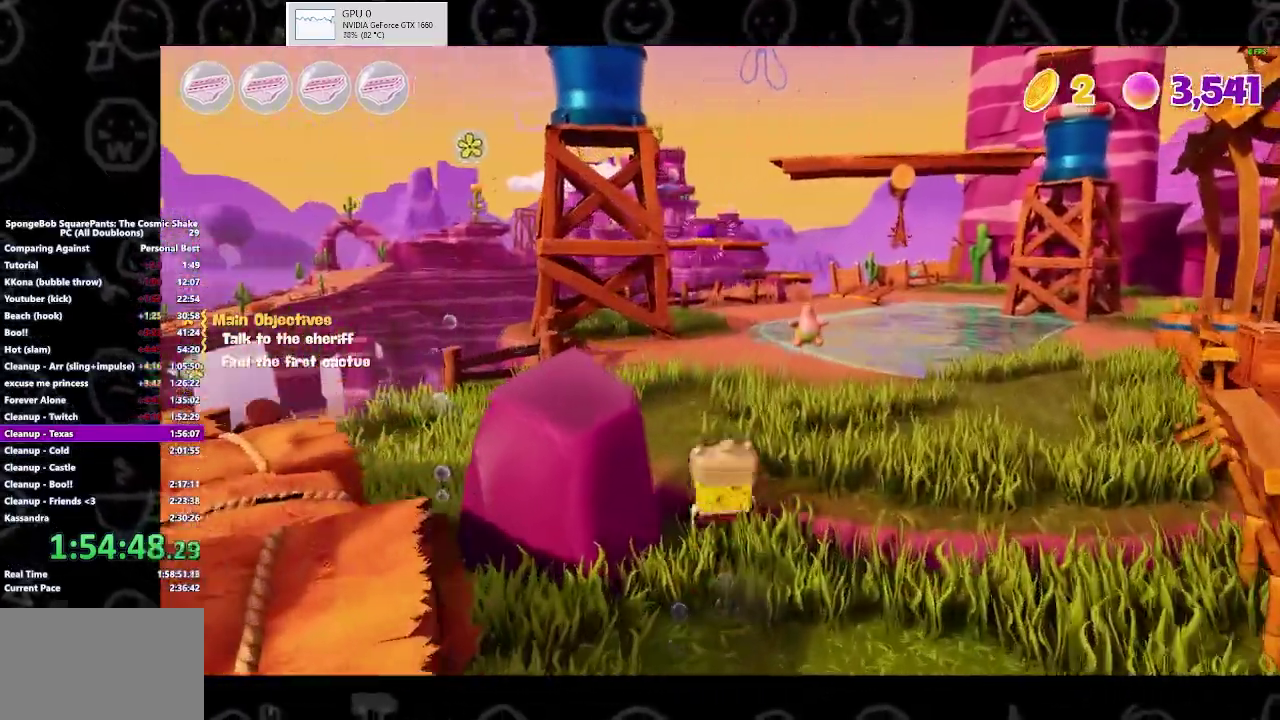
{"buttons": [], "left_stick": "up", "right_stick": "center", "events": [[133, "A", "up"]]}
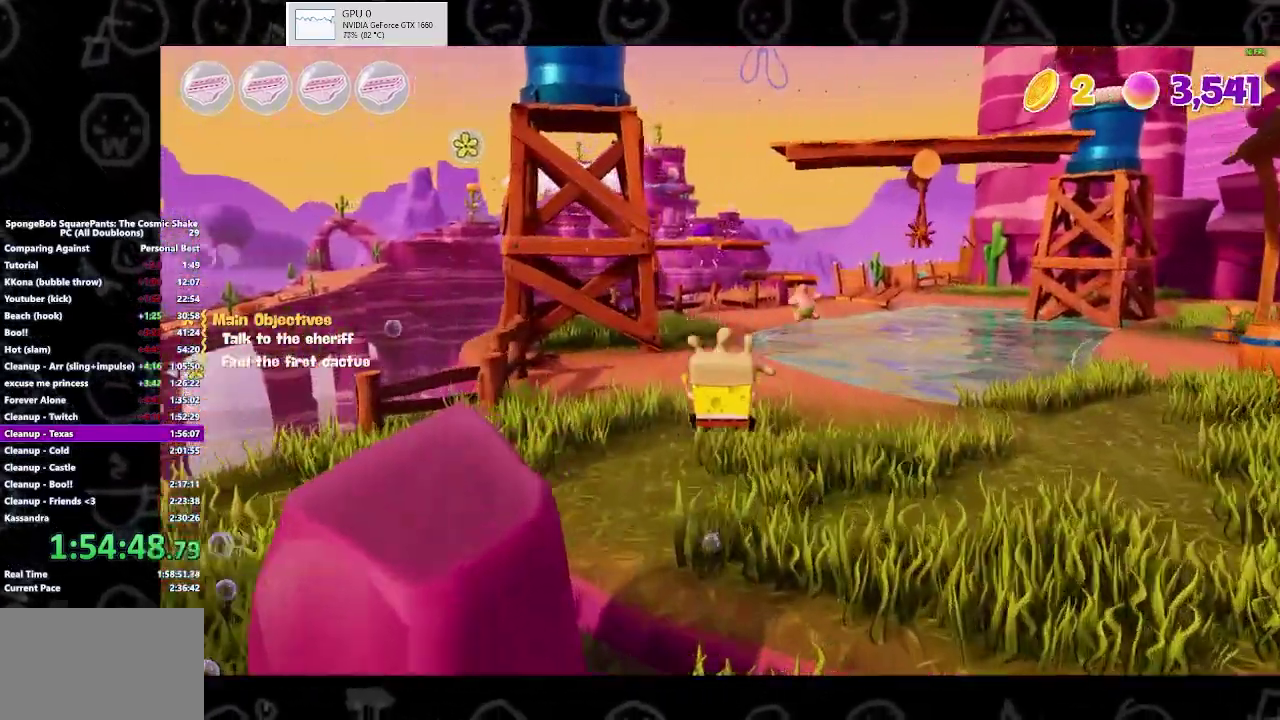
{"buttons": [], "left_stick": "up", "right_stick": "center", "events": [[267, "B", "down"], [433, "B", "up"]]}
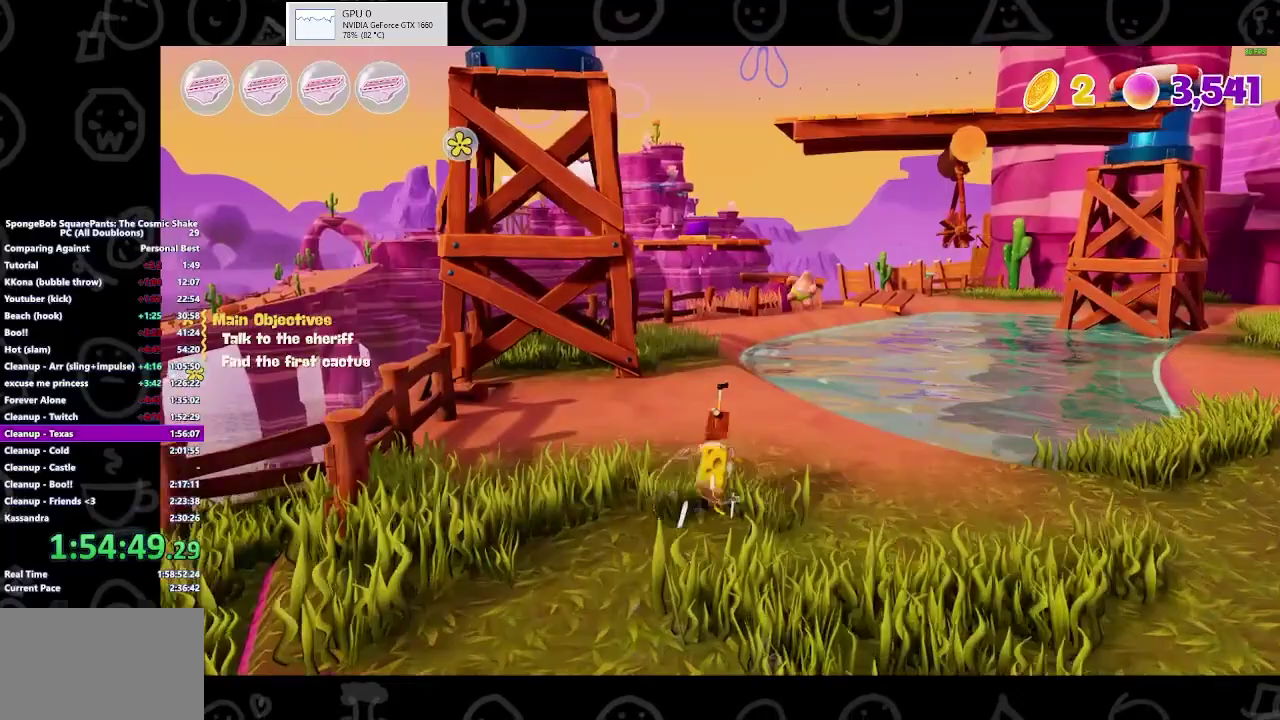
{"buttons": [], "left_stick": "up", "right_stick": "center", "events": [[267, "A", "down"], [333, "A", "up"]]}
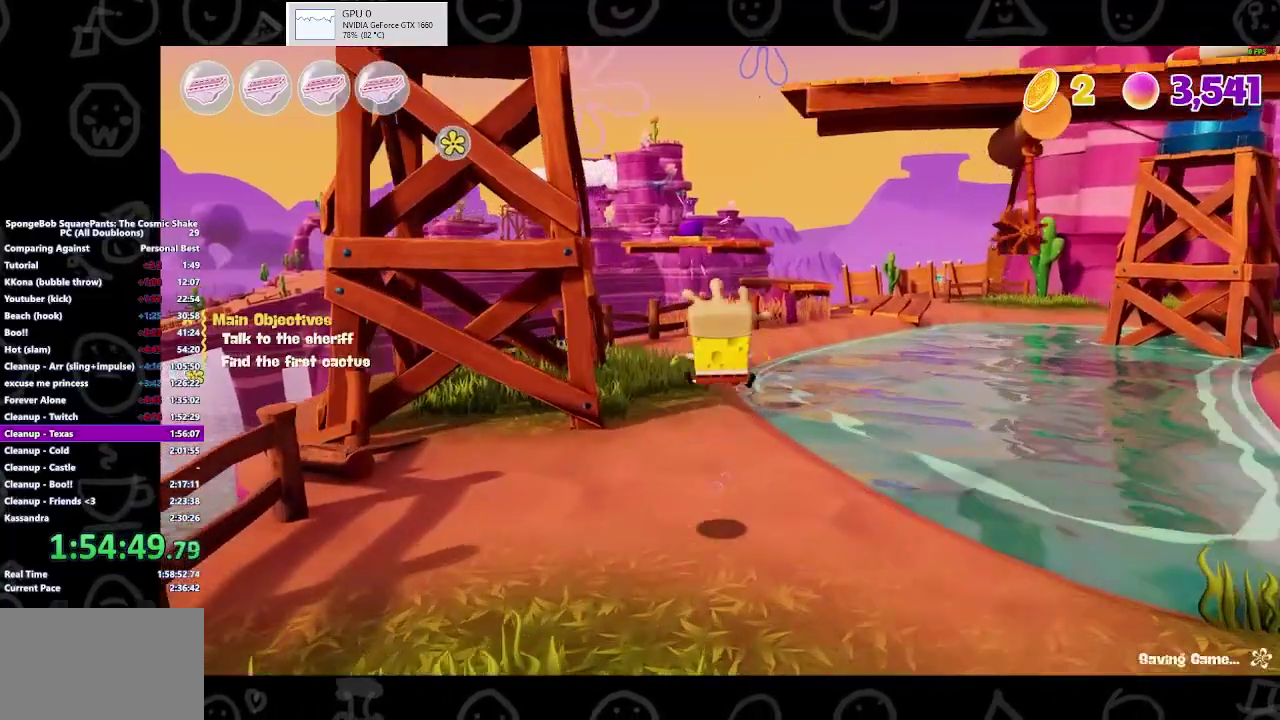
{"buttons": [], "left_stick": "up", "right_stick": "center", "events": []}
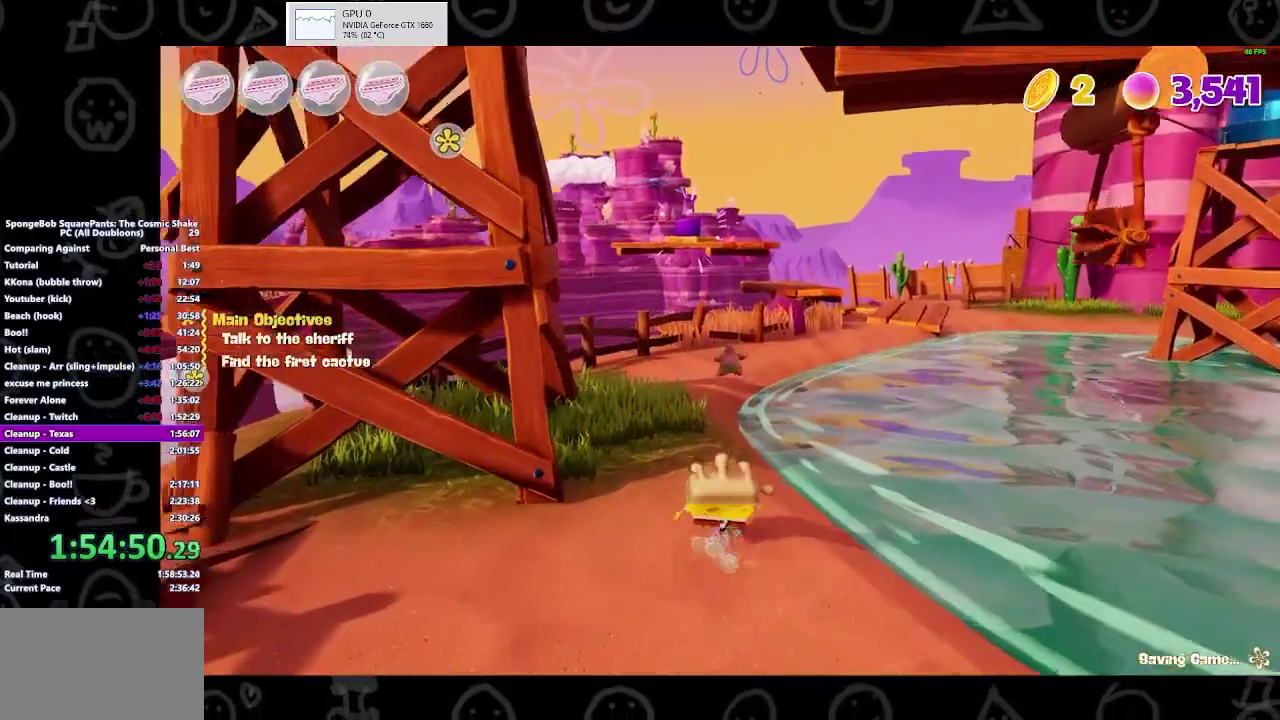
{"buttons": [], "left_stick": "up", "right_stick": "center", "events": [[133, "B", "down"], [300, "B", "up"]]}
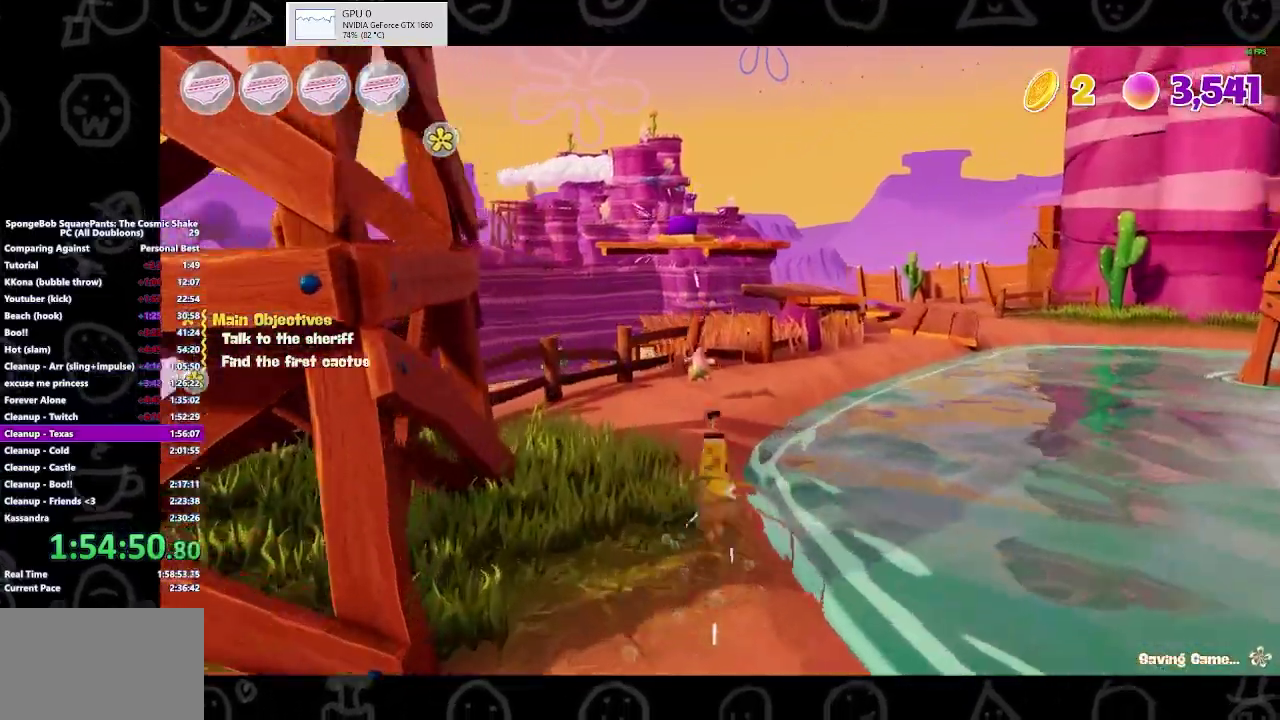
{"buttons": [], "left_stick": "up", "right_stick": "center", "events": [[133, "A", "down"], [267, "A", "up"]]}
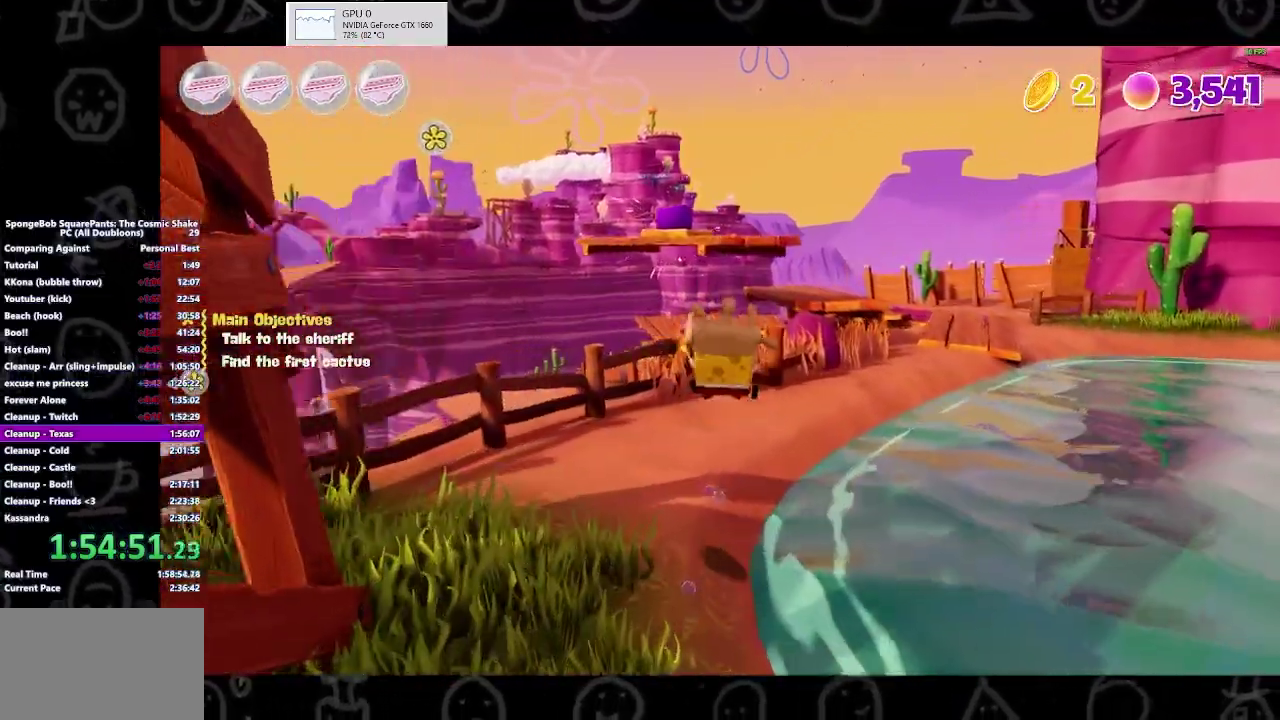
{"buttons": ["B"], "left_stick": "up-right", "right_stick": "center", "events": [[467, "left_stick", "up-right"], [500, "B", "down"]]}
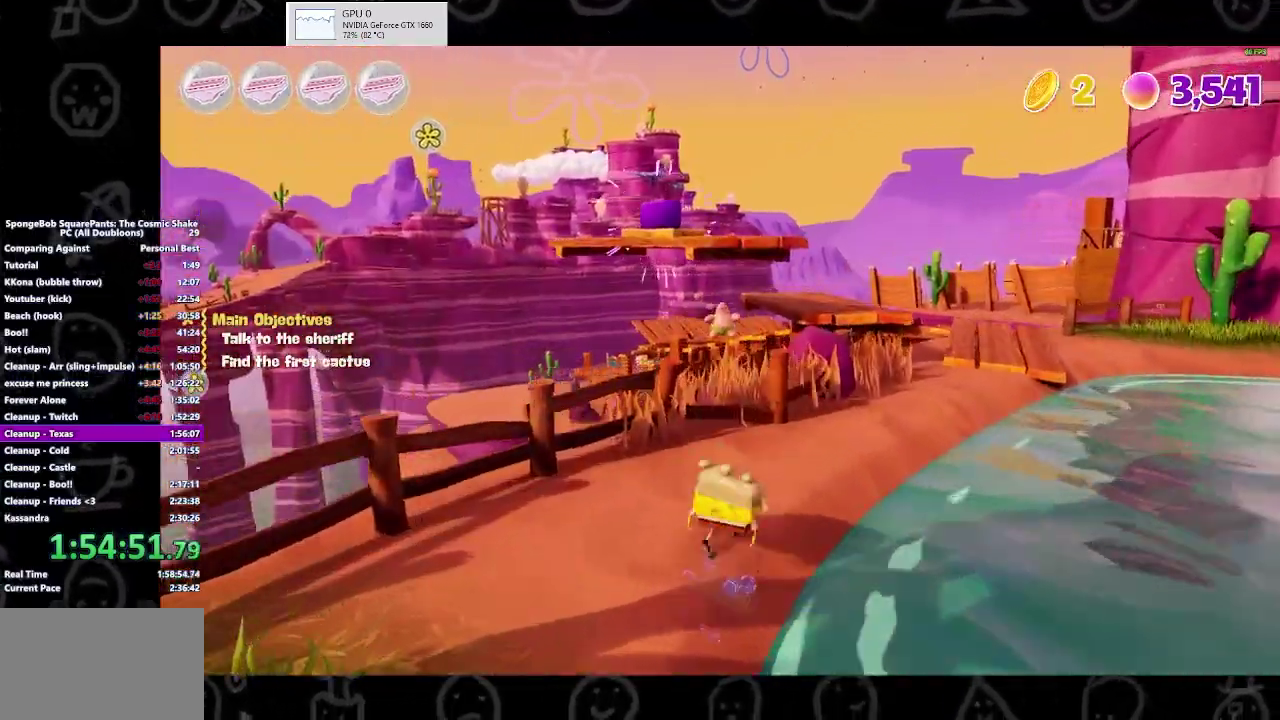
{"buttons": ["A"], "left_stick": "up-right", "right_stick": "center", "events": [[233, "B", "up"], [500, "A", "down"]]}
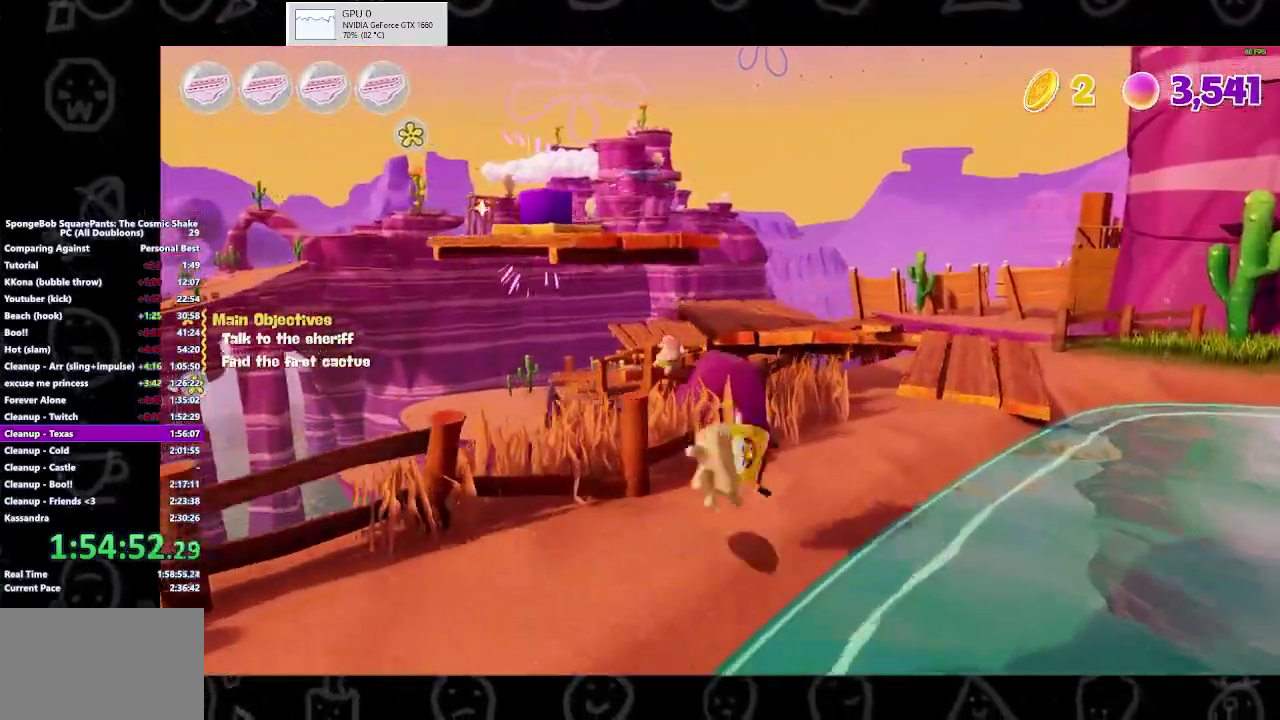
{"buttons": [], "left_stick": "up-right", "right_stick": "center", "events": [[133, "A", "up"]]}
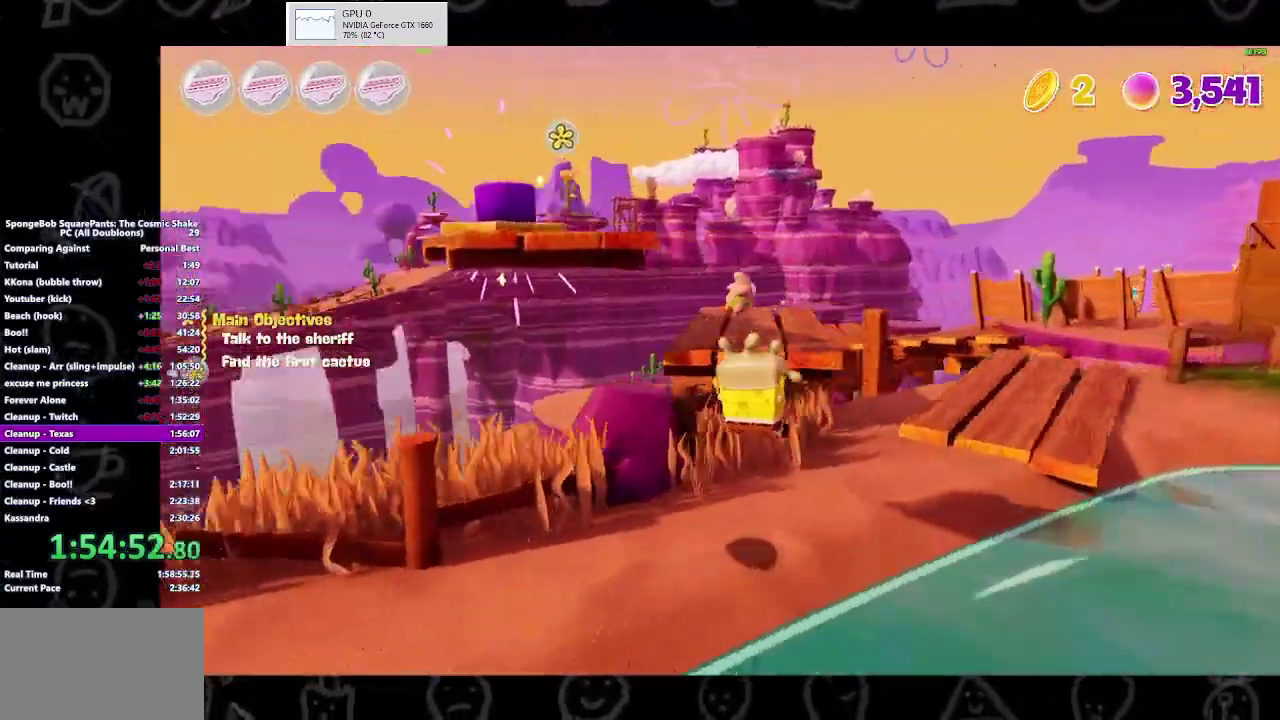
{"buttons": [], "left_stick": "up-right", "right_stick": "center", "events": [[233, "A", "down"], [300, "A", "up"]]}
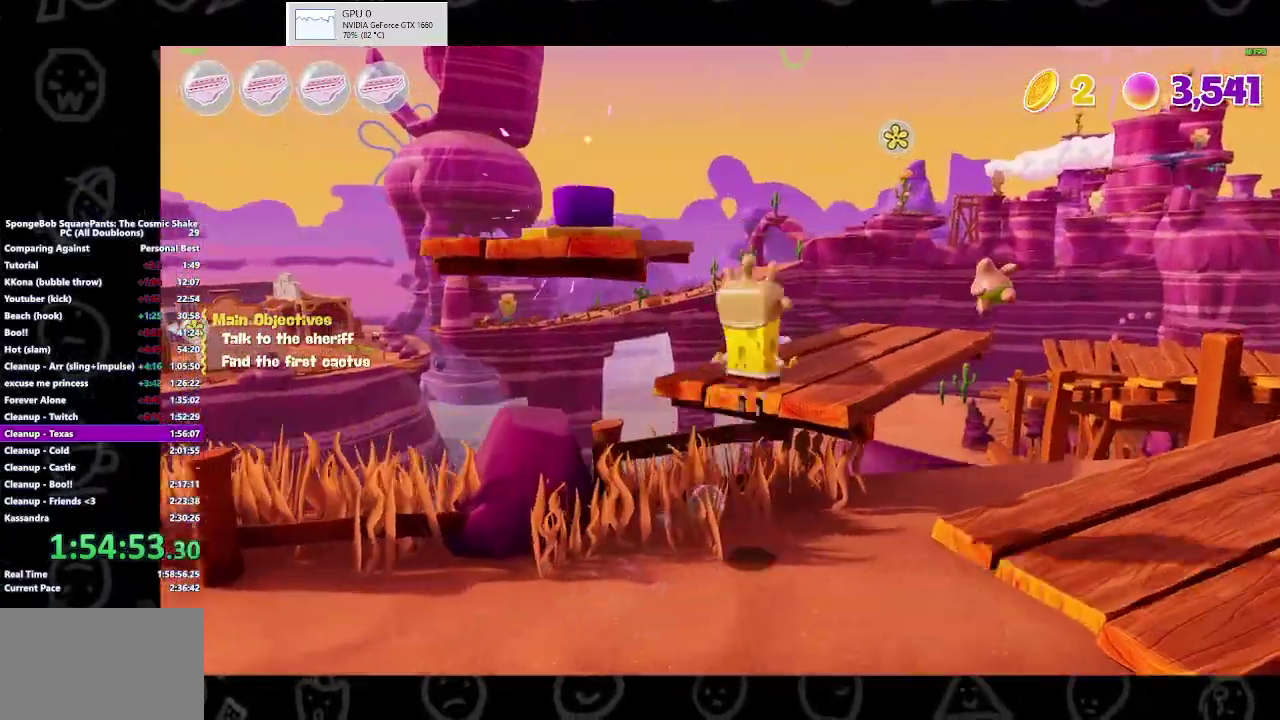
{"buttons": [], "left_stick": "up", "right_stick": "center", "events": [[467, "left_stick", "up"]]}
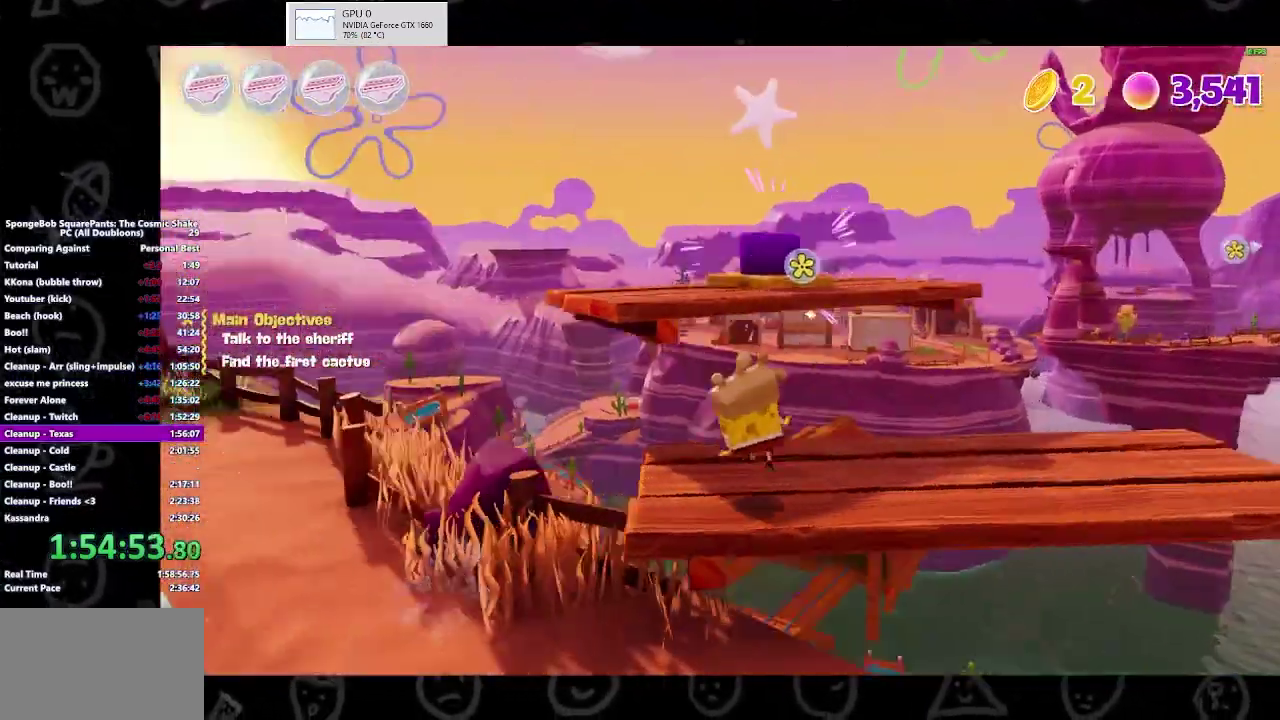
{"buttons": ["A"], "left_stick": "up", "right_stick": "center", "events": [[167, "A", "down"], [233, "A", "up"], [467, "A", "down"]]}
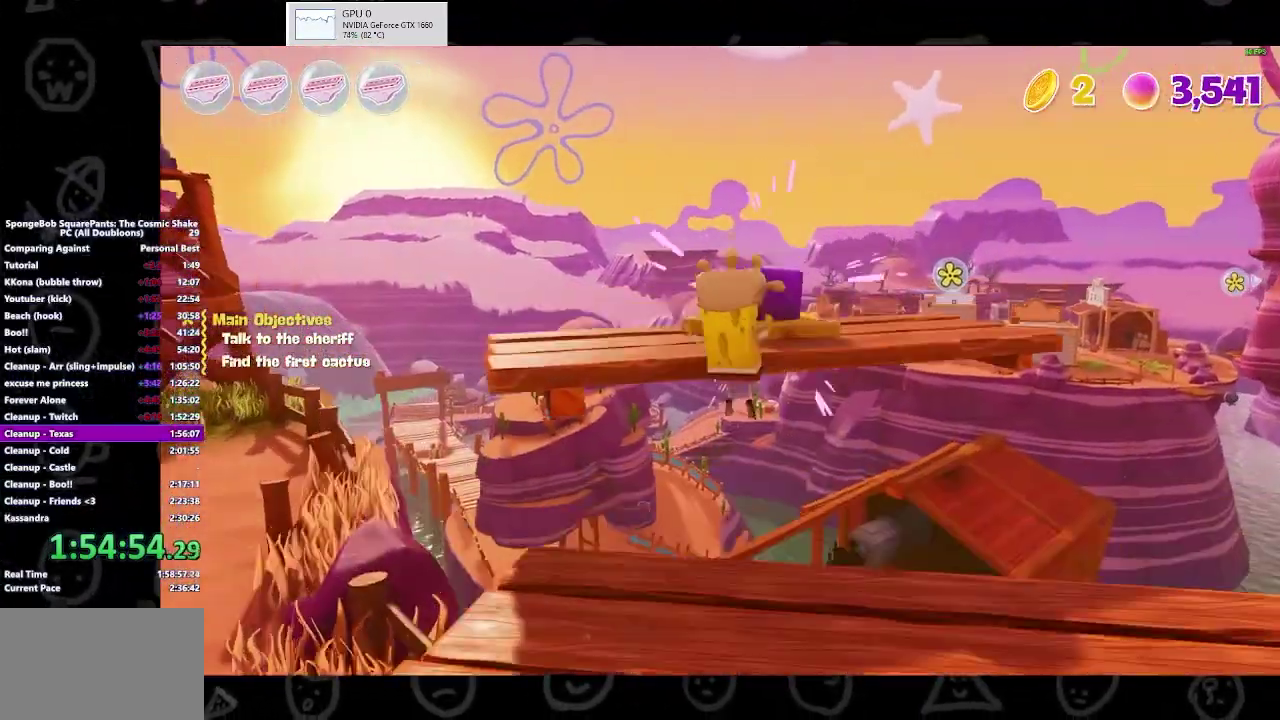
{"buttons": ["B"], "left_stick": "up", "right_stick": "center", "events": [[133, "A", "up"], [433, "B", "down"]]}
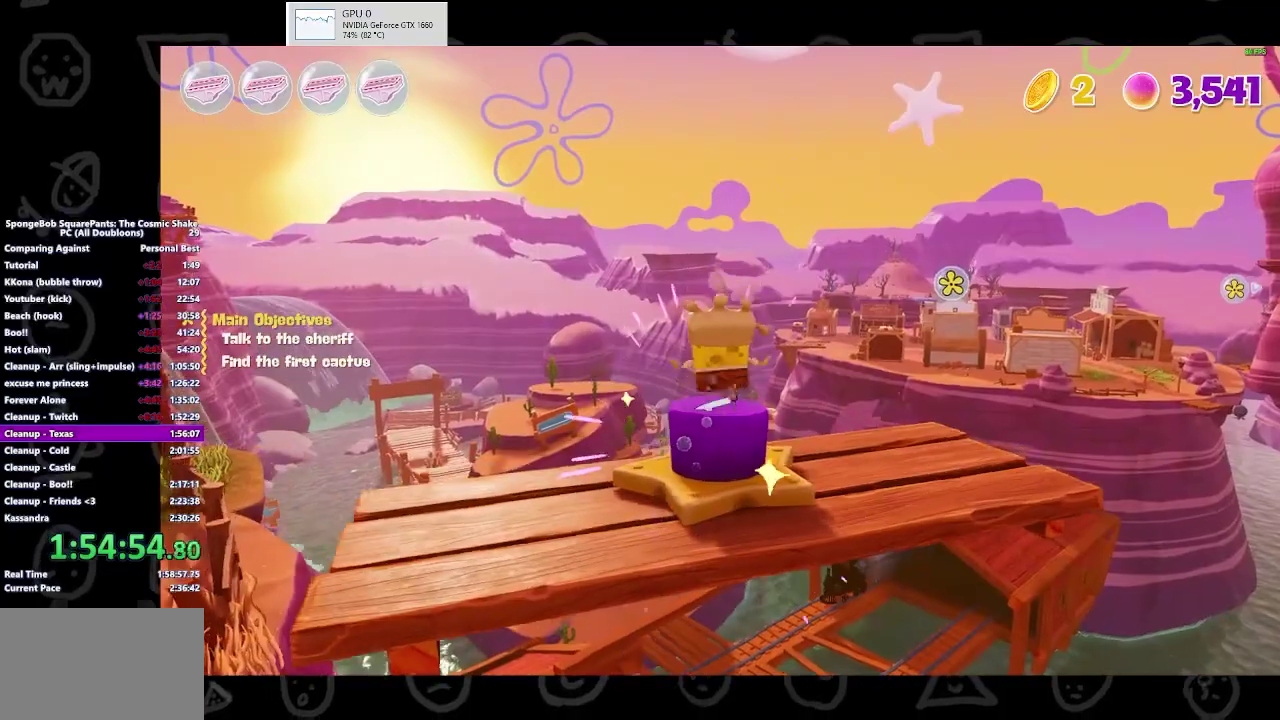
{"buttons": [], "left_stick": "left", "right_stick": "center", "events": [[33, "left_stick", "center"], [100, "B", "up"], [400, "left_stick", "left"]]}
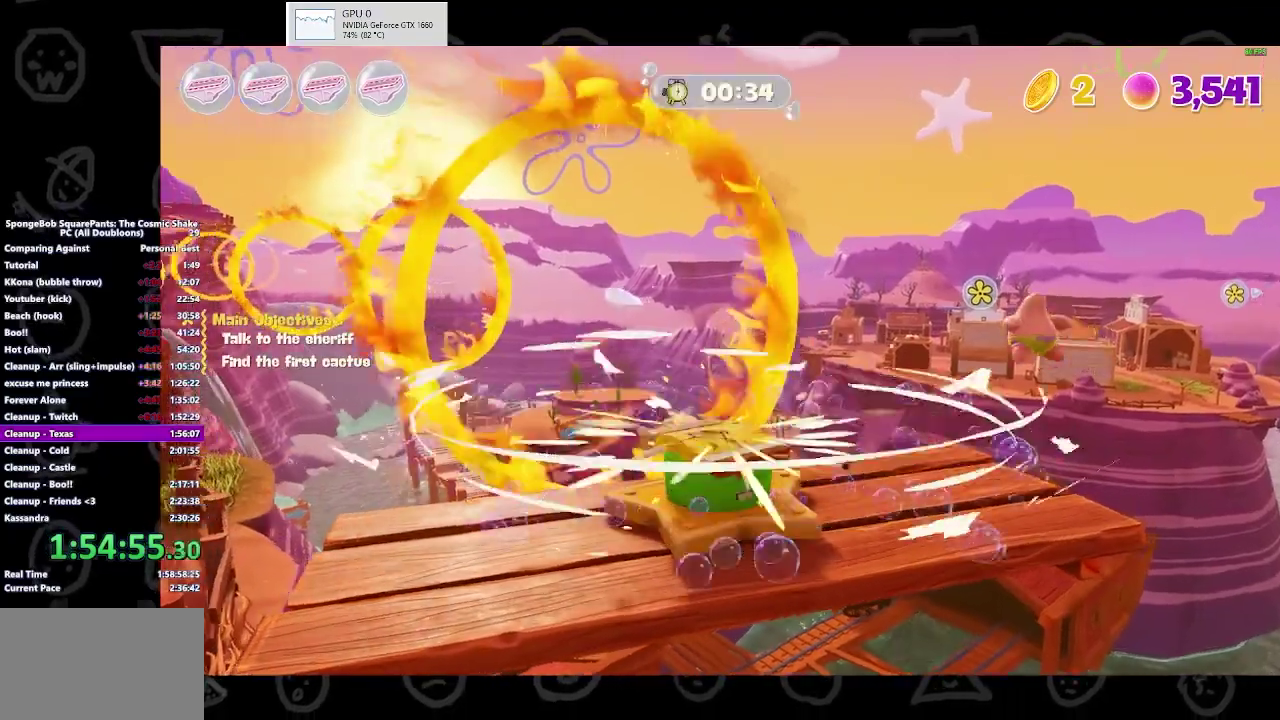
{"buttons": [], "left_stick": "center", "right_stick": "center", "events": [[133, "left_stick", "down-left"], [500, "left_stick", "center"]]}
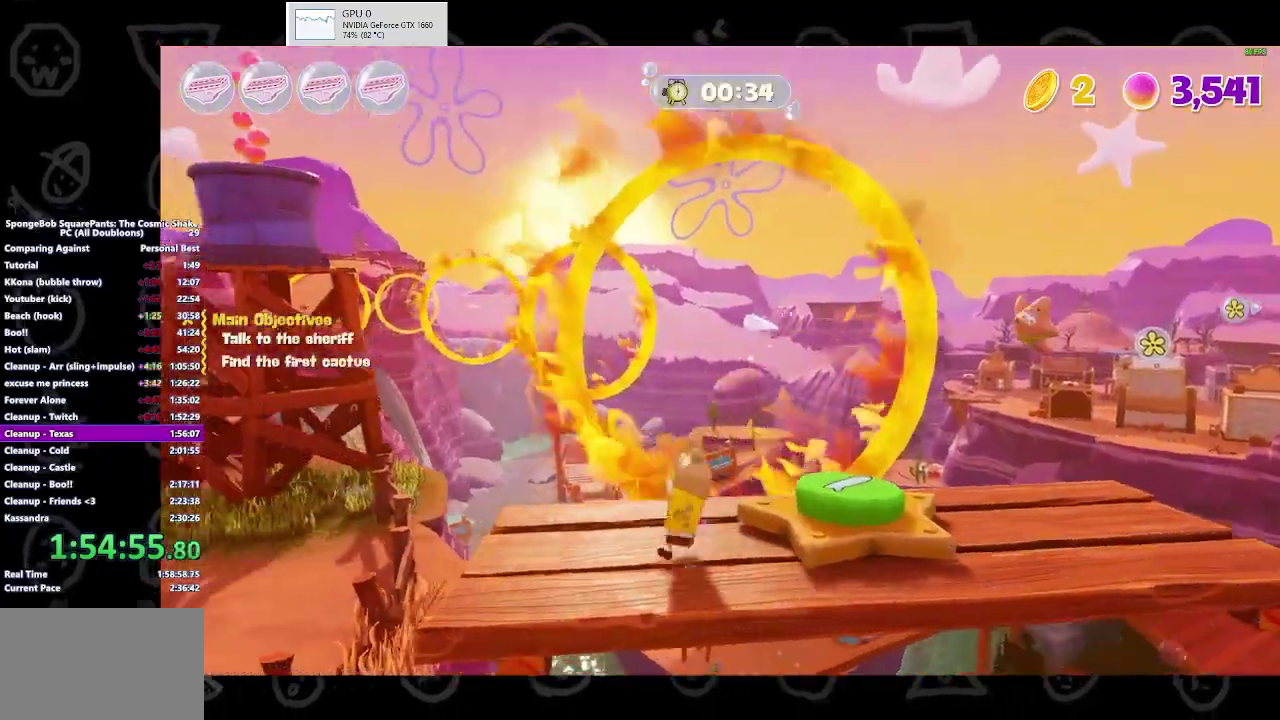
{"buttons": [], "left_stick": "up-right", "right_stick": "center", "events": [[267, "left_stick", "up-right"]]}
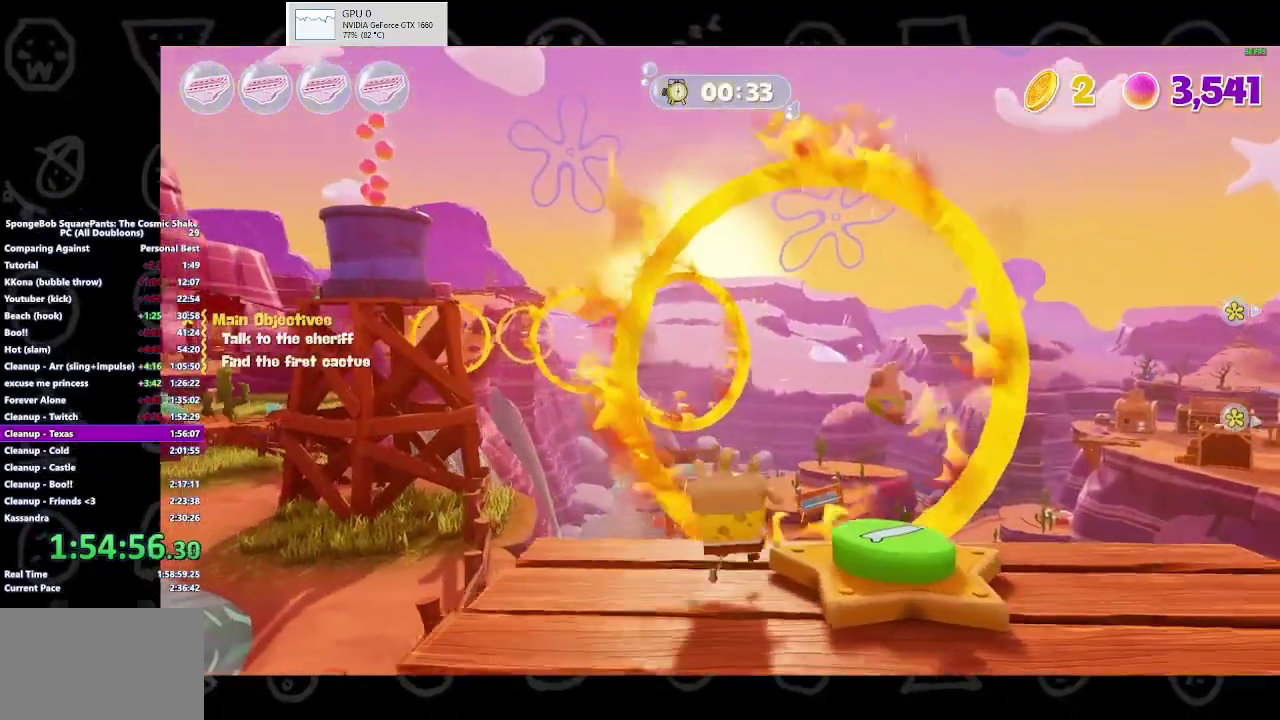
{"buttons": ["A"], "left_stick": "up-right", "right_stick": "center", "events": [[233, "A", "down"], [300, "A", "up"], [467, "A", "down"]]}
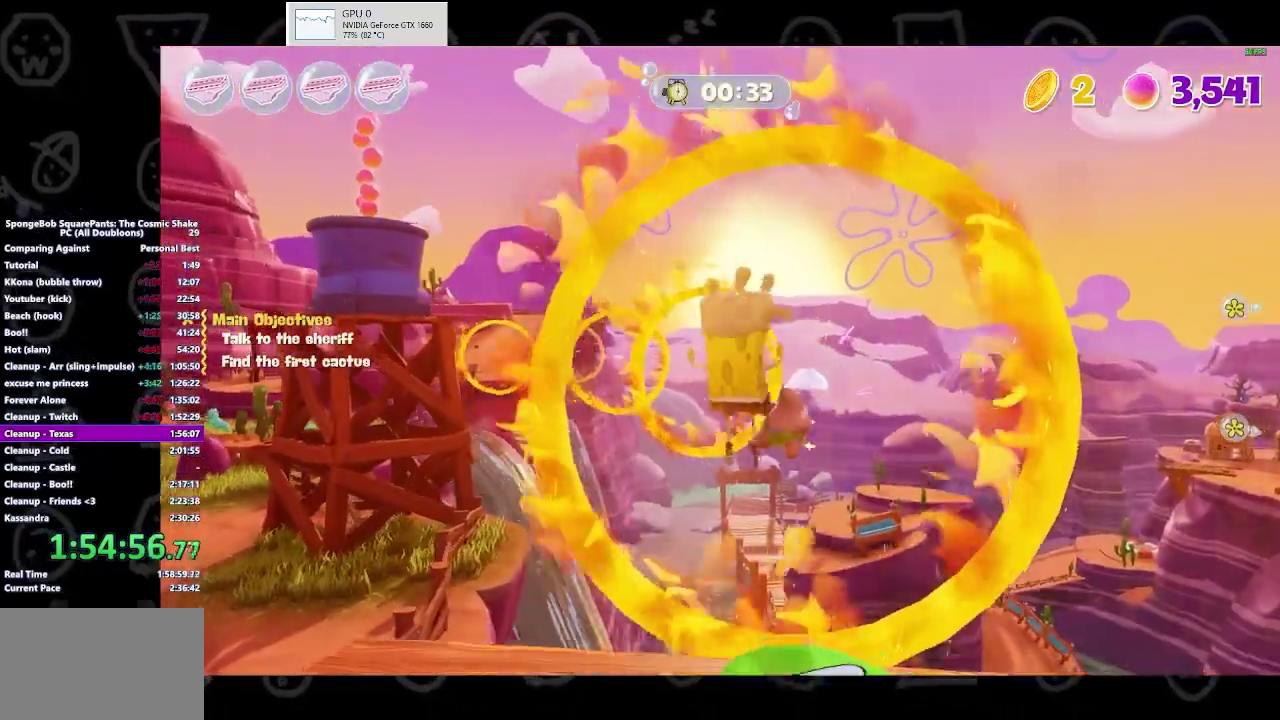
{"buttons": [], "left_stick": "up", "right_stick": "center", "events": [[67, "A", "up"], [267, "left_stick", "up"]]}
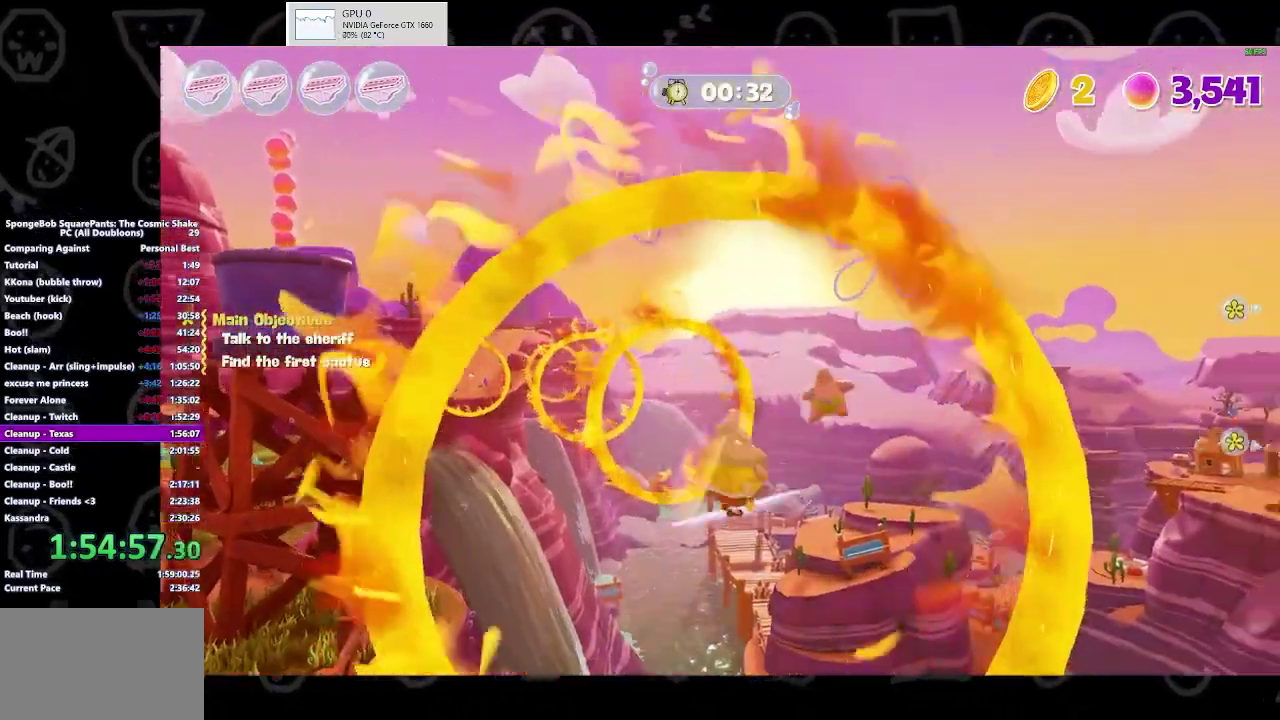
{"buttons": [], "left_stick": "up", "right_stick": "center", "events": []}
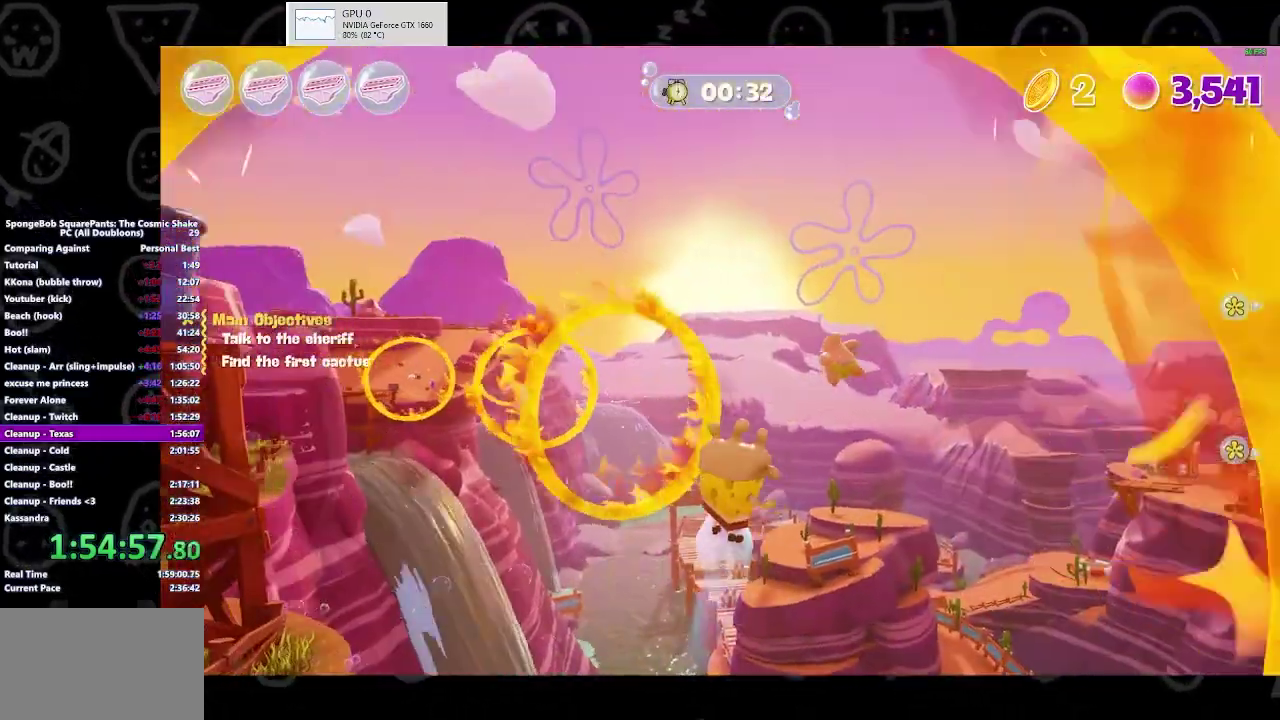
{"buttons": [], "left_stick": "up", "right_stick": "center", "events": []}